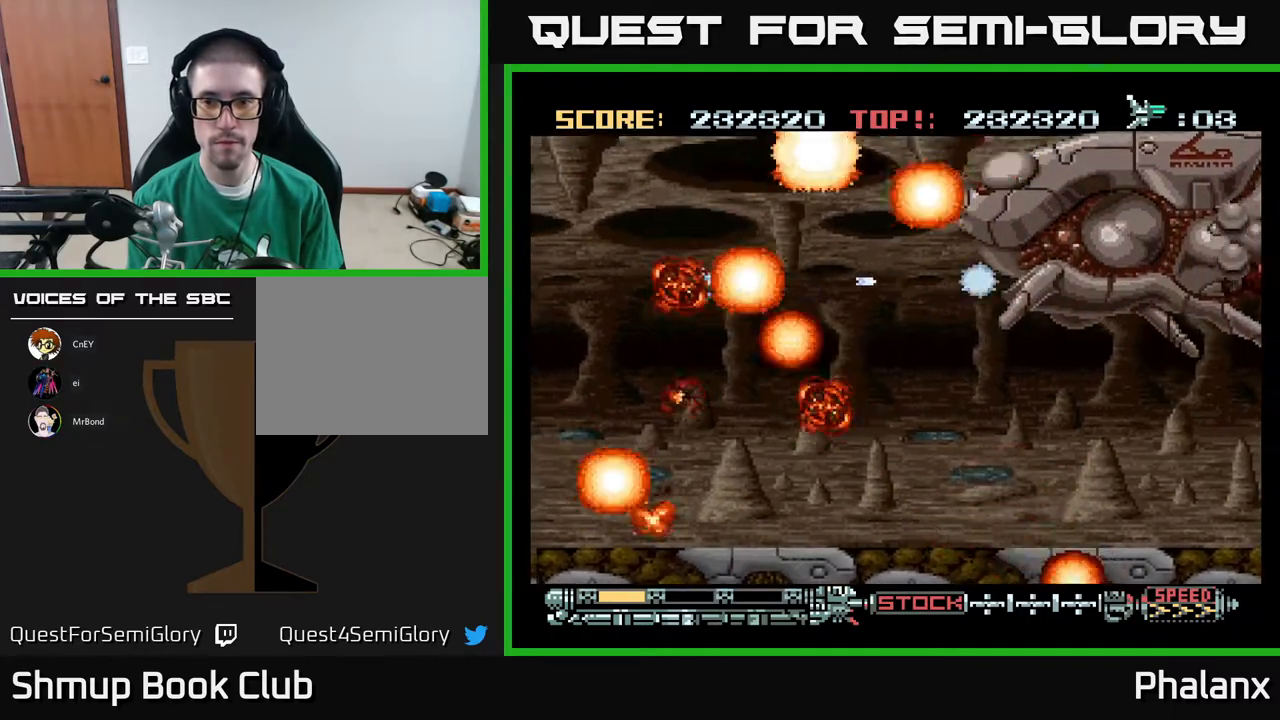
Gameplay with a controller (Xbox layout); each line is a JSON object with the inputs held at the frame after it. "events" lists button and stick changes between this image and that frame as [ms after this image, input, new state], when the widget could be followed in between. Not read: left_stick.
{"buttons": ["A"], "right_stick": "center", "events": [[200, "DPAD_LEFT", "down"], [433, "DPAD_LEFT", "up"]]}
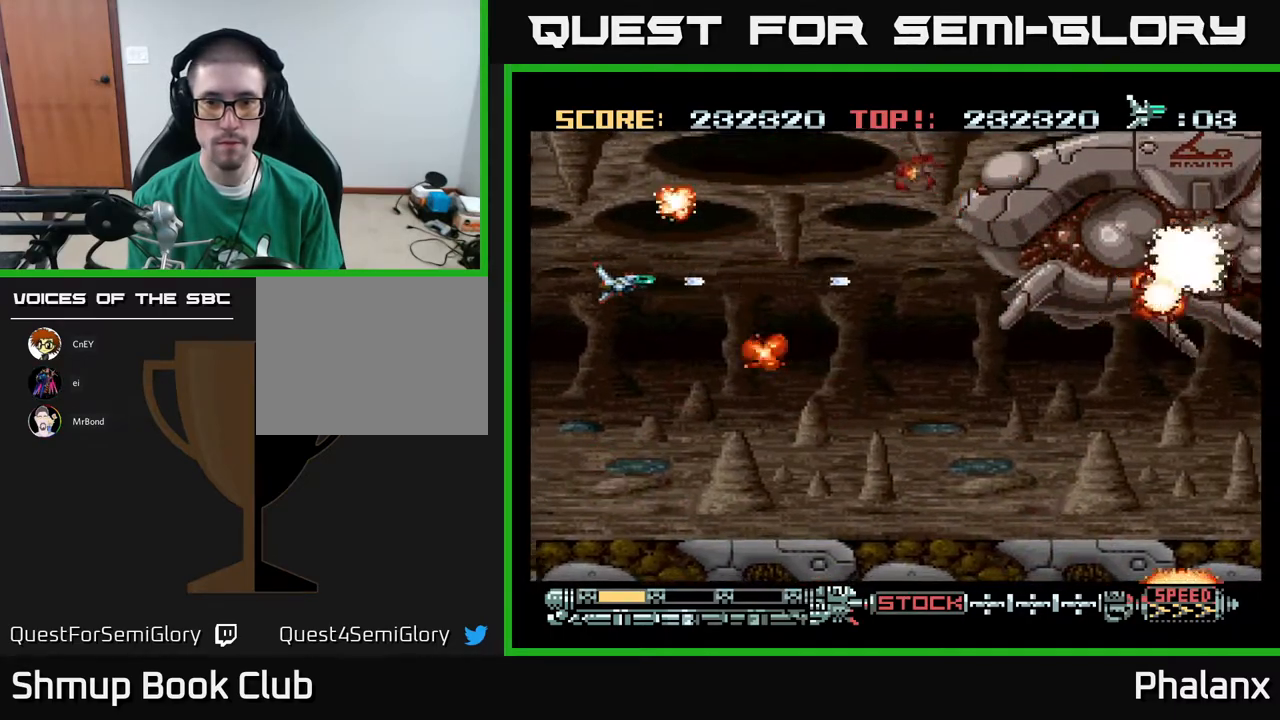
{"buttons": ["A"], "right_stick": "center", "events": []}
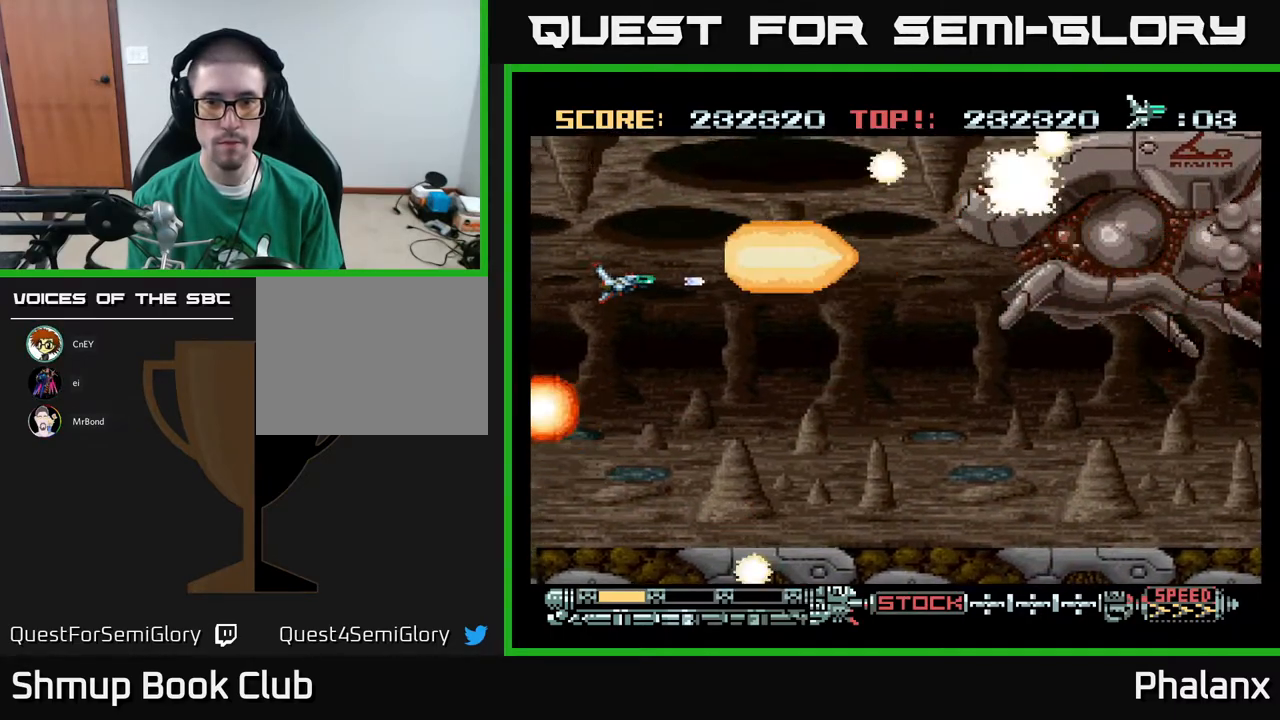
{"buttons": ["A"], "right_stick": "center", "events": [[33, "DPAD_LEFT", "down"], [117, "DPAD_DOWN", "down"], [183, "DPAD_LEFT", "up"], [367, "DPAD_DOWN", "up"]]}
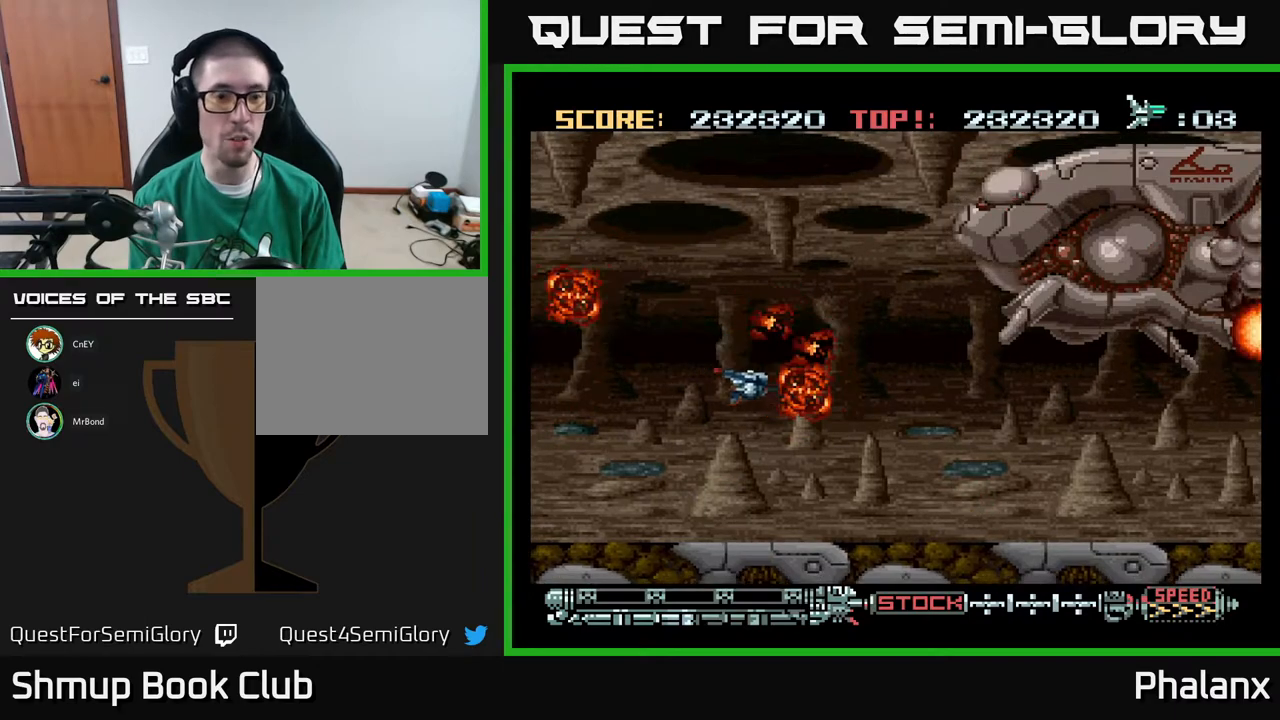
{"buttons": ["A"], "right_stick": "center", "events": []}
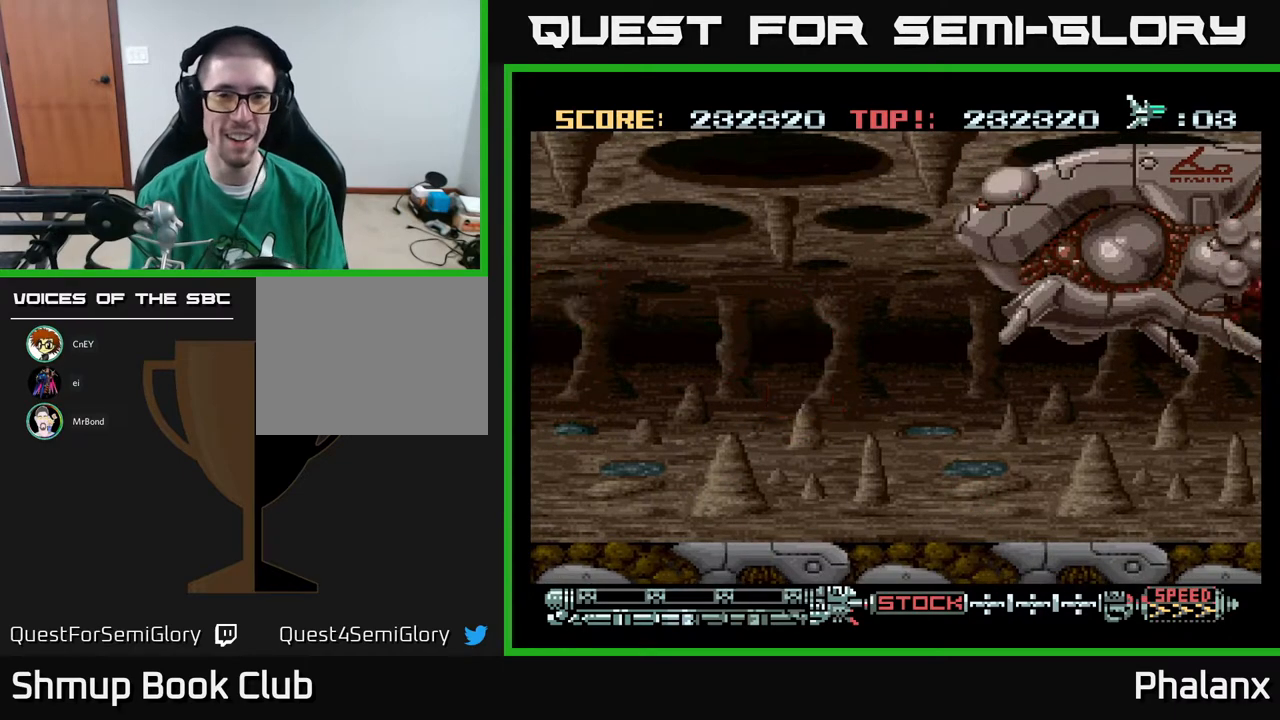
{"buttons": ["A"], "right_stick": "center", "events": []}
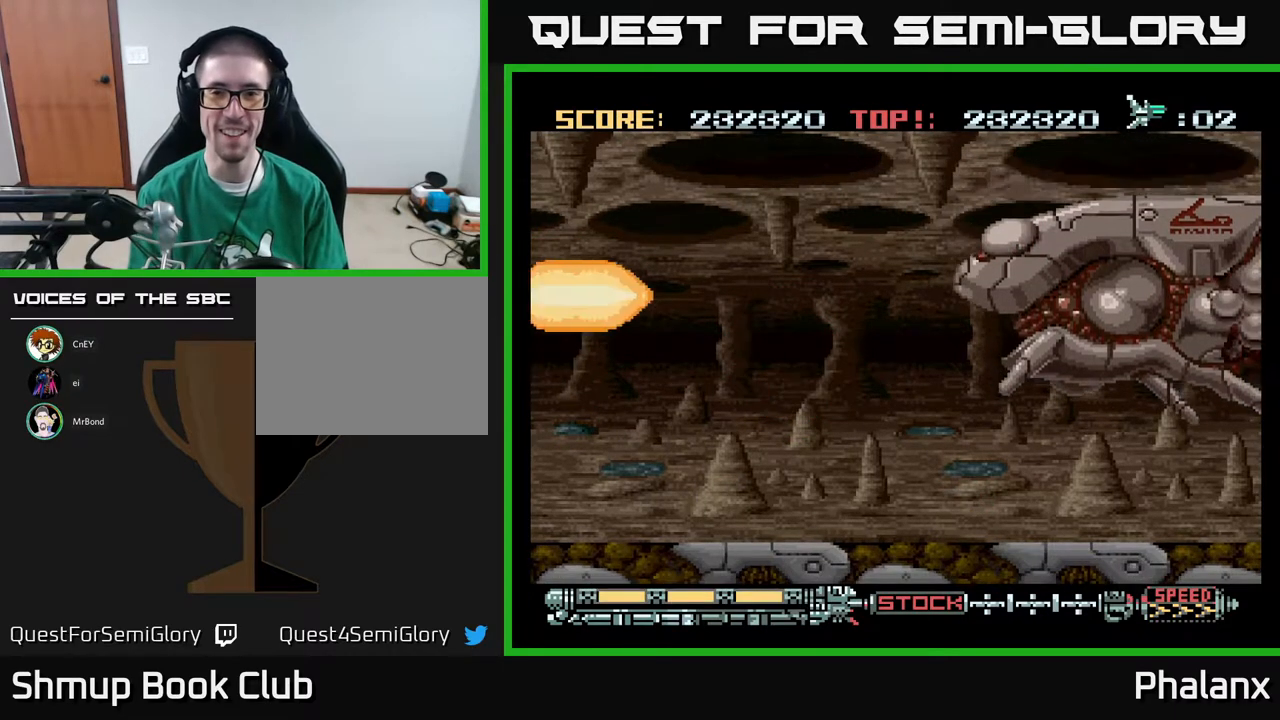
{"buttons": ["A"], "right_stick": "center", "events": []}
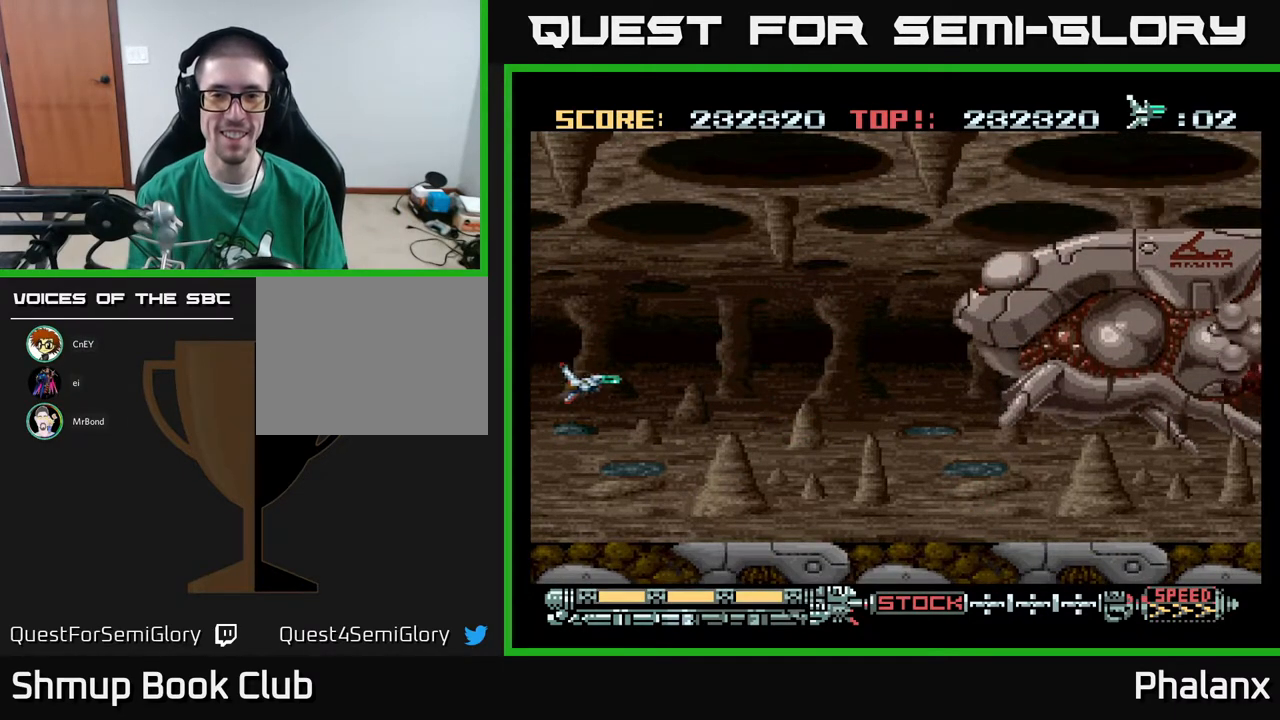
{"buttons": ["A", "DPAD_RIGHT"], "right_stick": "center", "events": [[183, "DPAD_RIGHT", "down"]]}
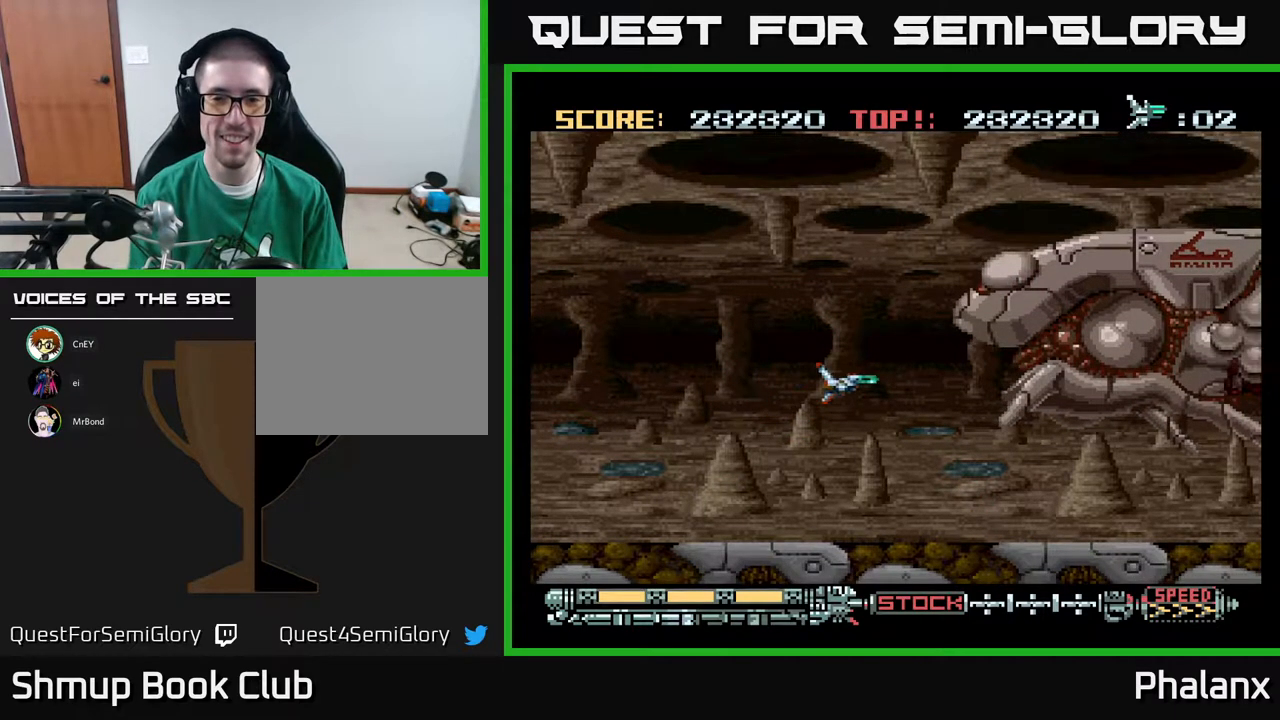
{"buttons": ["A", "DPAD_LEFT"], "right_stick": "center", "events": [[100, "DPAD_RIGHT", "up"], [483, "DPAD_LEFT", "down"]]}
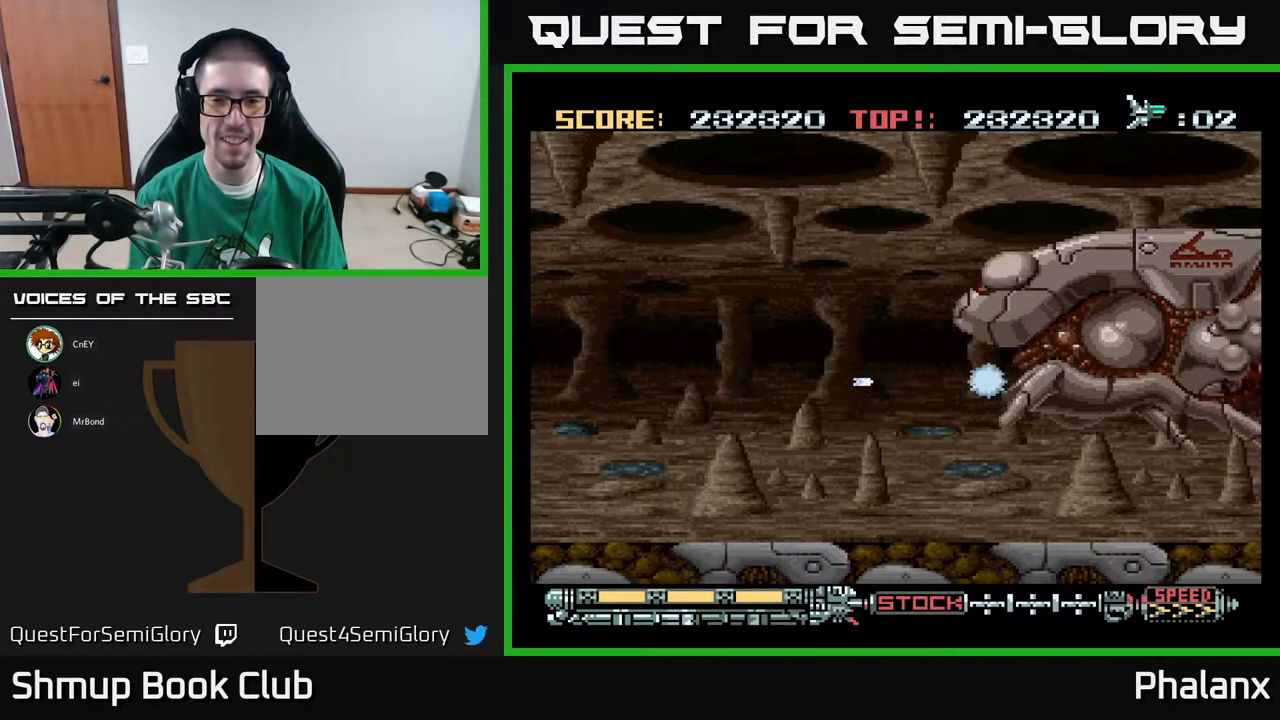
{"buttons": ["A"], "right_stick": "center", "events": [[67, "DPAD_LEFT", "up"]]}
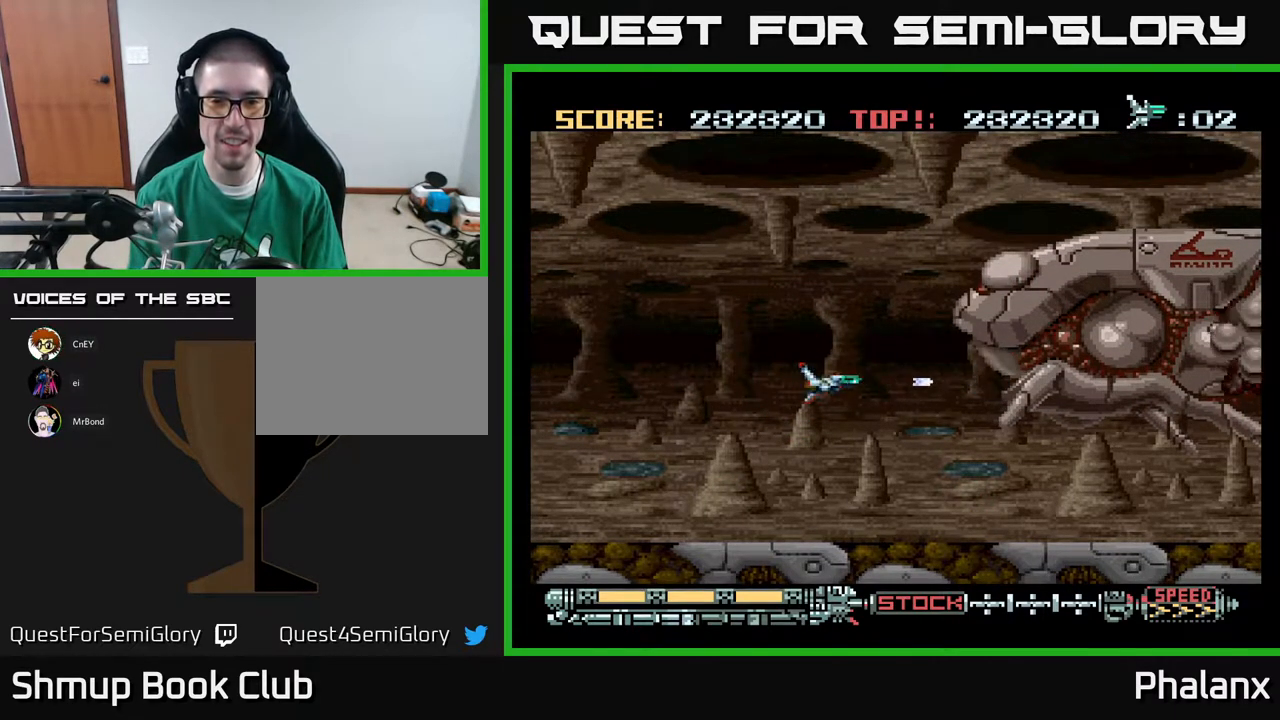
{"buttons": ["A", "DPAD_LEFT"], "right_stick": "center", "events": [[283, "DPAD_LEFT", "down"]]}
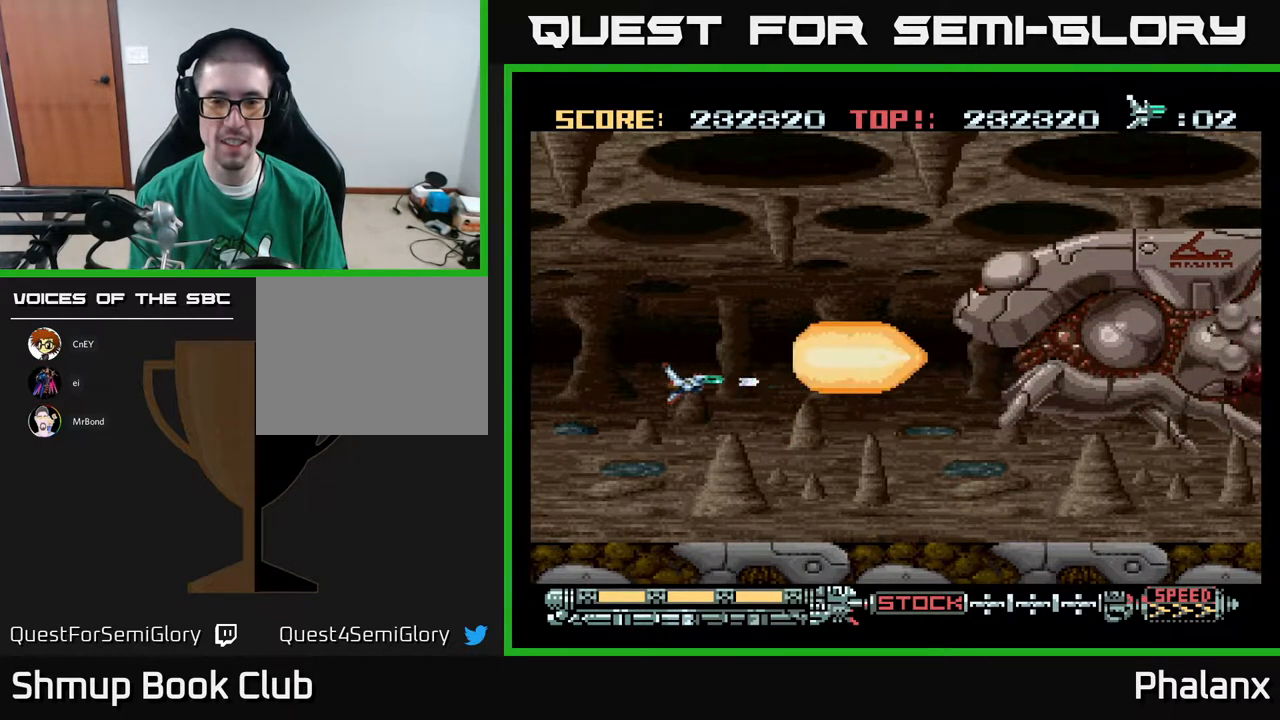
{"buttons": ["A", "DPAD_UP"], "right_stick": "center", "events": [[50, "DPAD_DOWN", "down"], [67, "DPAD_LEFT", "up"], [267, "DPAD_DOWN", "up"], [367, "DPAD_UP", "down"]]}
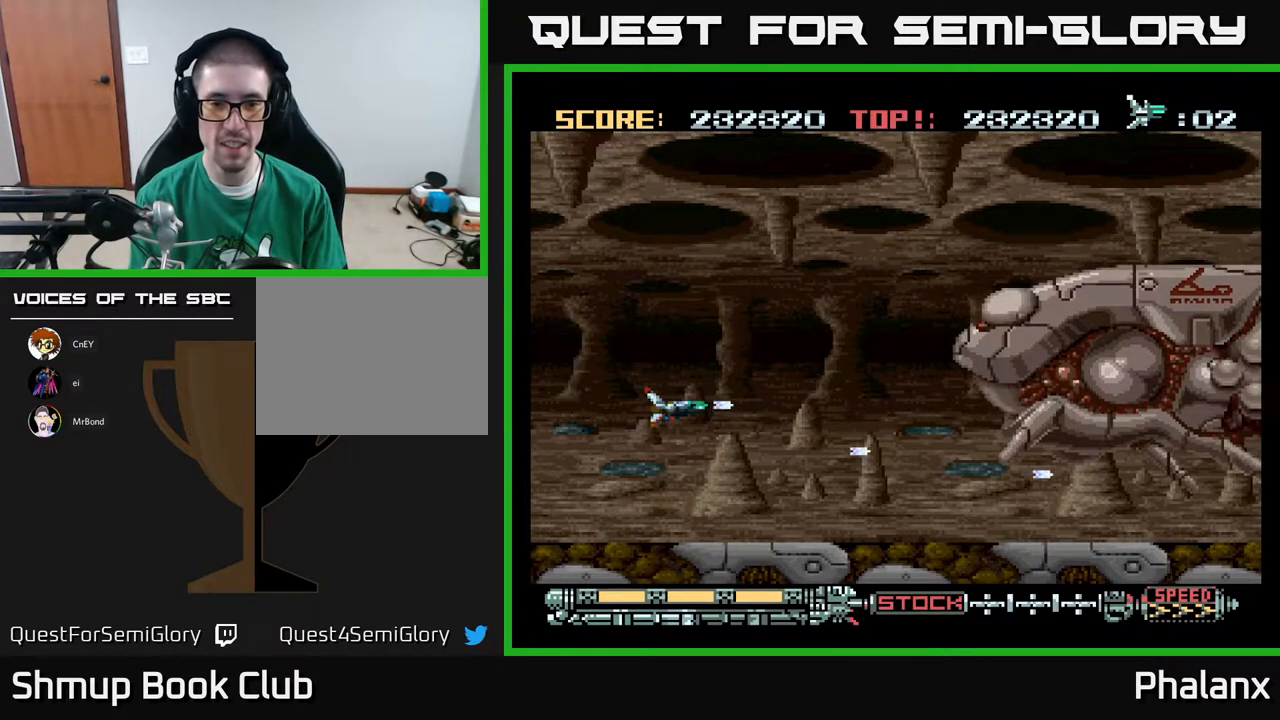
{"buttons": ["A"], "right_stick": "center", "events": [[17, "DPAD_UP", "up"]]}
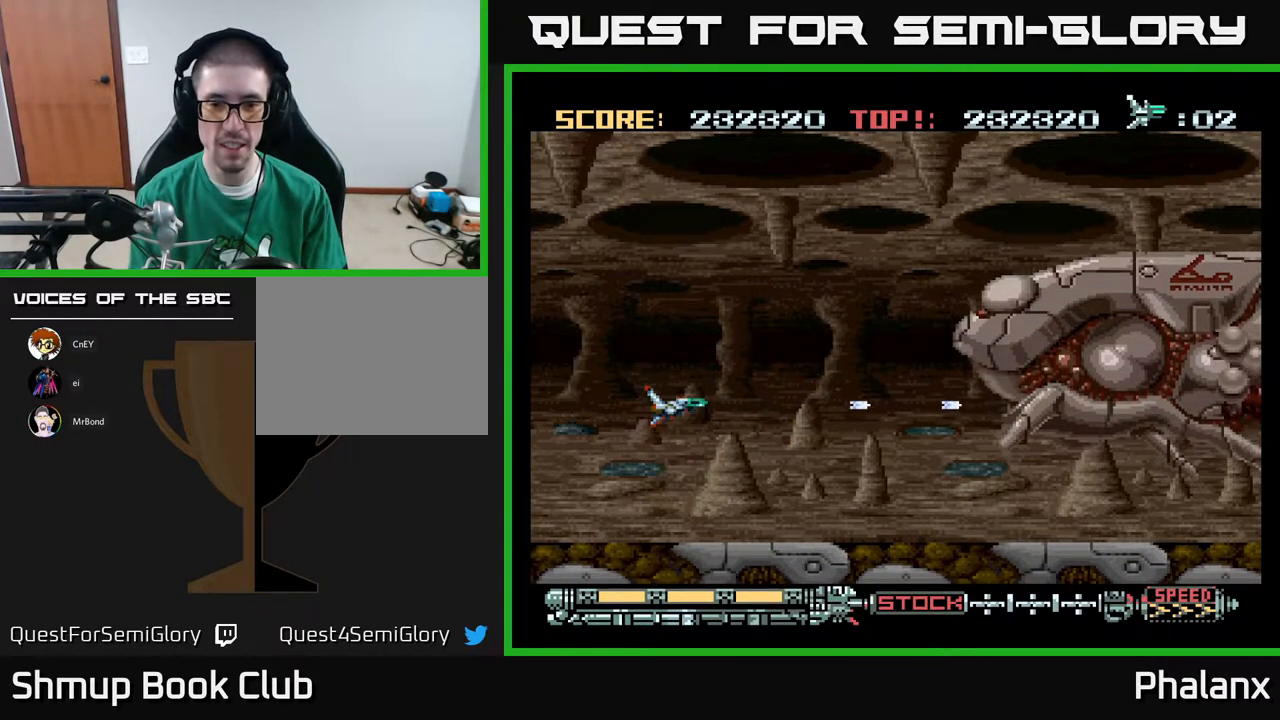
{"buttons": ["A", "DPAD_UP", "DPAD_RIGHT"], "right_stick": "center", "events": [[233, "DPAD_UP", "down"], [500, "DPAD_RIGHT", "down"]]}
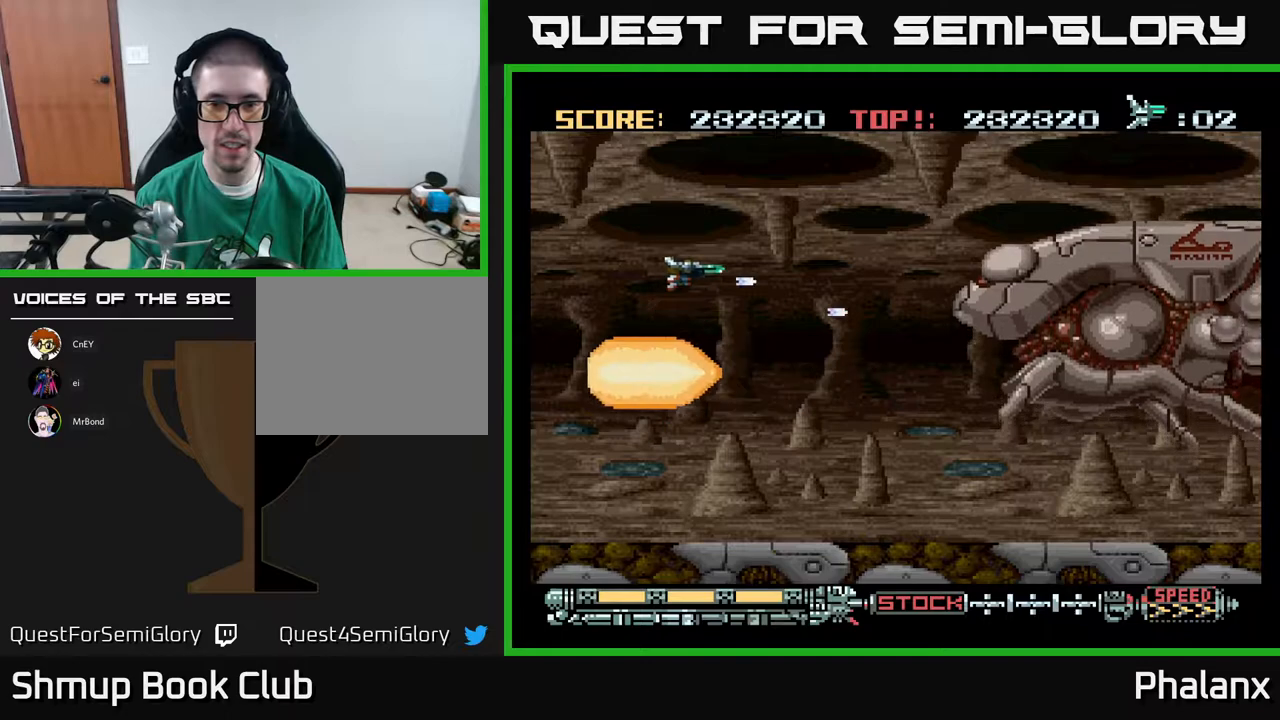
{"buttons": ["A"], "right_stick": "center", "events": [[83, "DPAD_UP", "up"], [167, "DPAD_DOWN", "down"], [183, "DPAD_RIGHT", "up"], [367, "DPAD_DOWN", "up"]]}
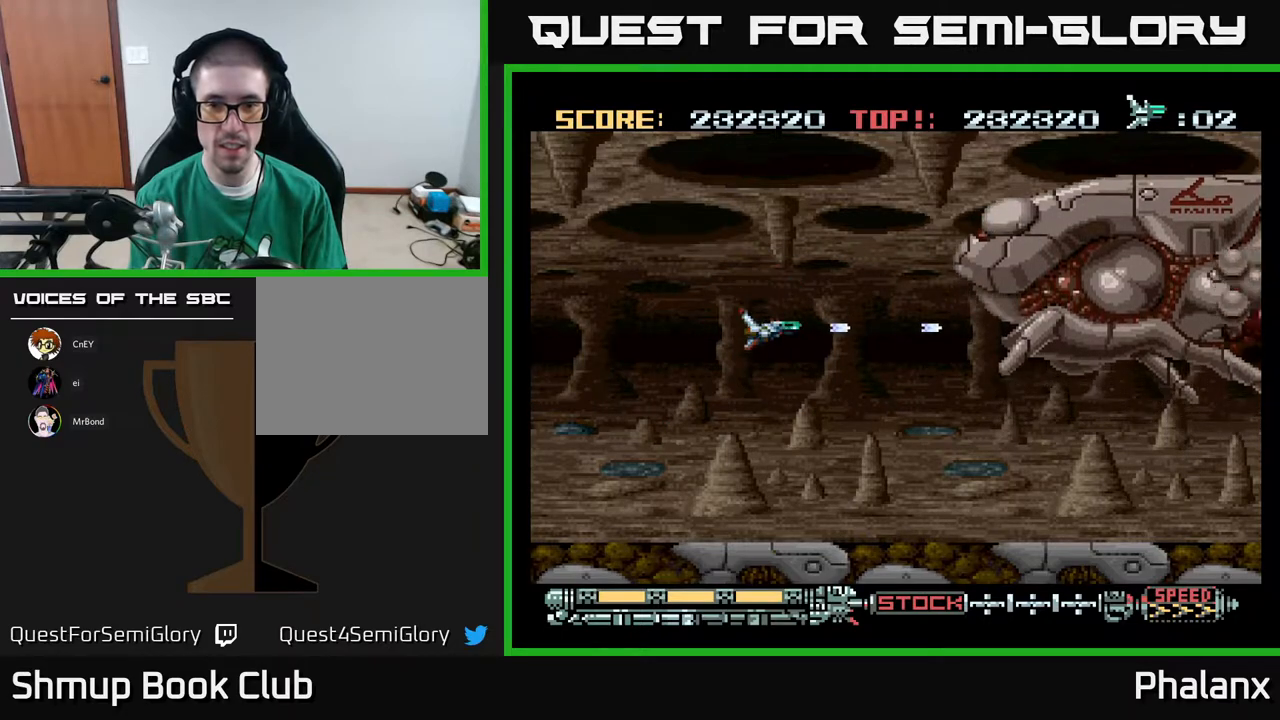
{"buttons": ["A"], "right_stick": "center", "events": [[67, "DPAD_LEFT", "down"], [183, "DPAD_LEFT", "up"]]}
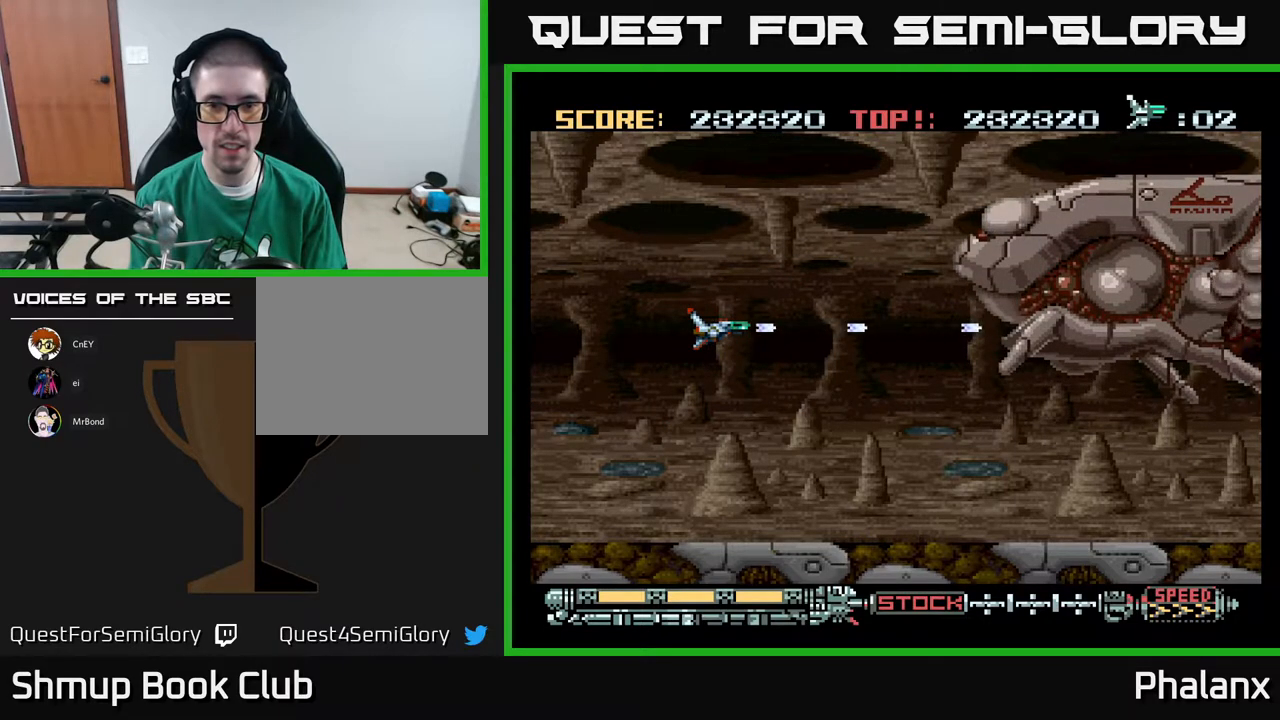
{"buttons": ["A"], "right_stick": "center", "events": []}
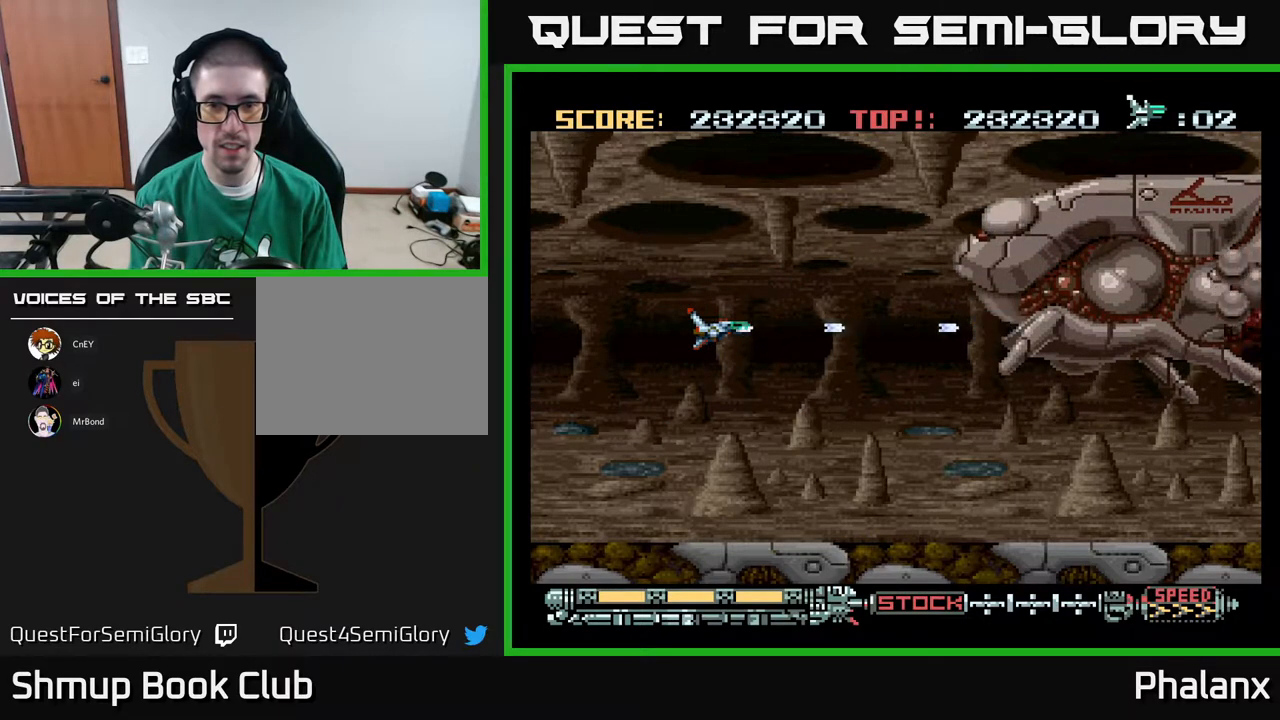
{"buttons": ["A"], "right_stick": "center", "events": [[350, "DPAD_RIGHT", "down"], [483, "DPAD_RIGHT", "up"]]}
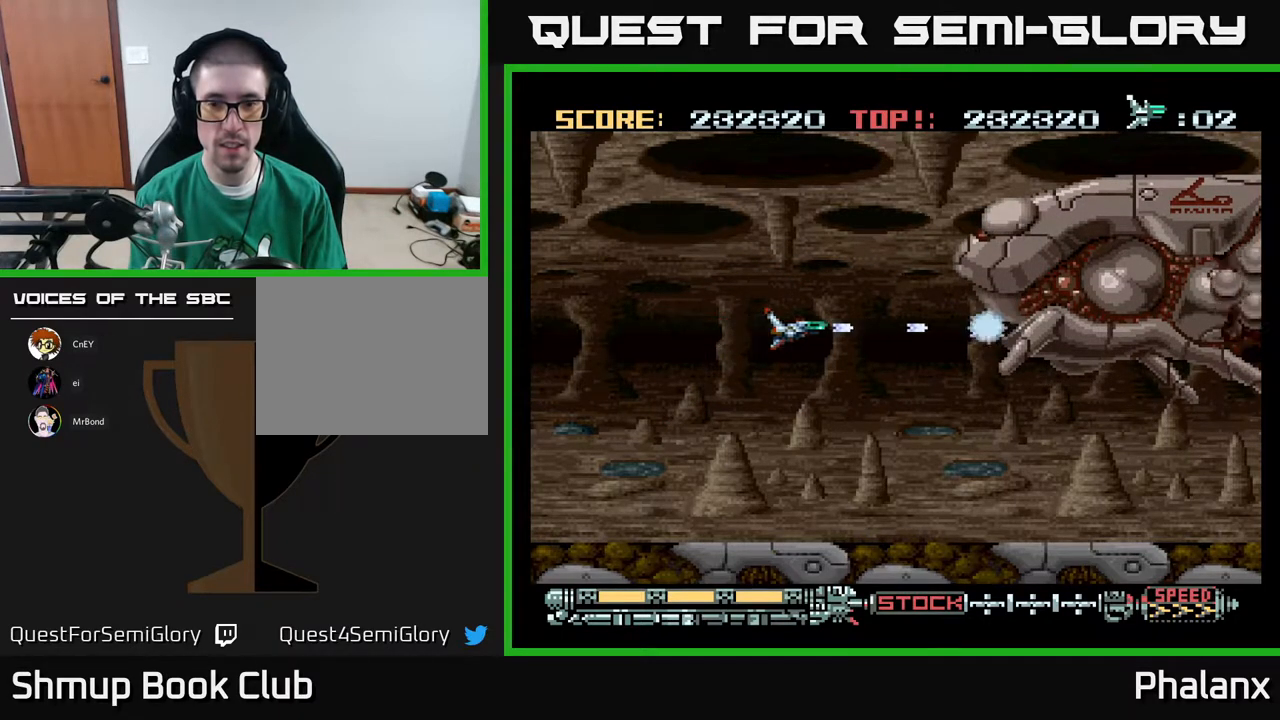
{"buttons": ["A"], "right_stick": "center", "events": []}
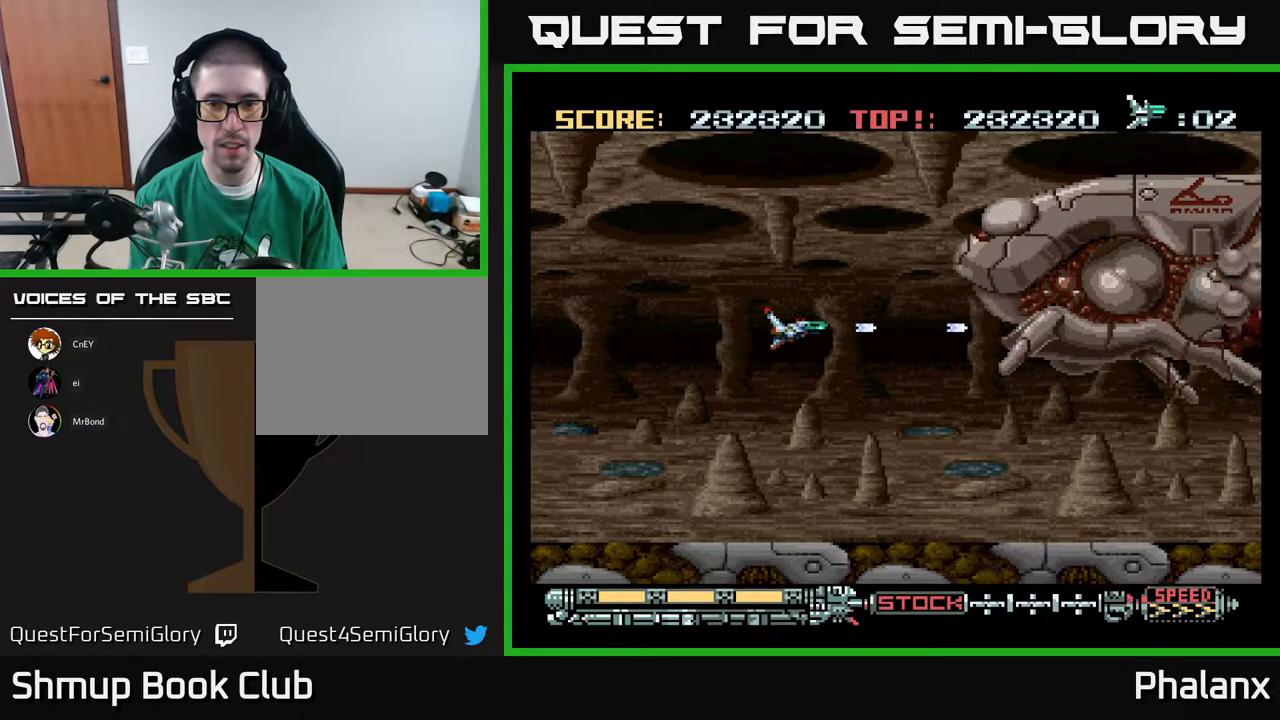
{"buttons": ["A", "DPAD_LEFT"], "right_stick": "center", "events": [[50, "DPAD_UP", "down"], [417, "DPAD_UP", "up"], [500, "DPAD_LEFT", "down"]]}
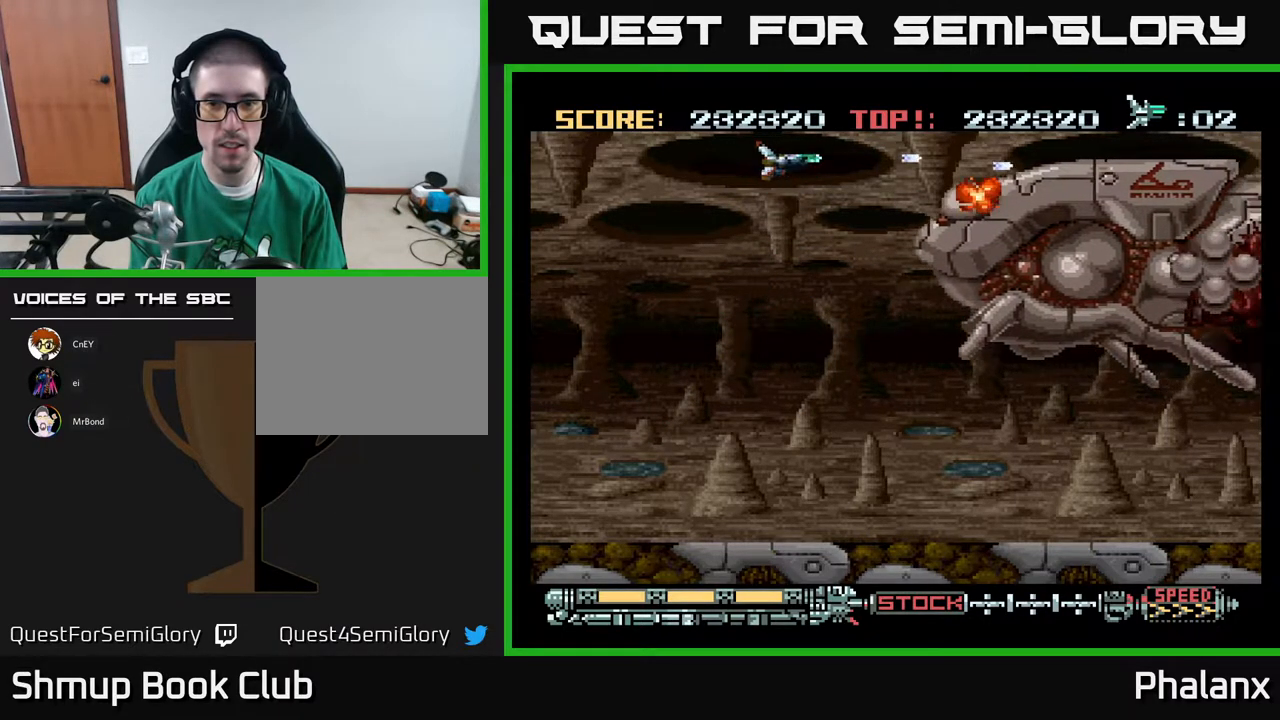
{"buttons": ["A", "DPAD_DOWN"], "right_stick": "center", "events": [[100, "DPAD_DOWN", "down"], [167, "DPAD_LEFT", "up"], [183, "DPAD_LEFT", "down"], [483, "DPAD_LEFT", "up"]]}
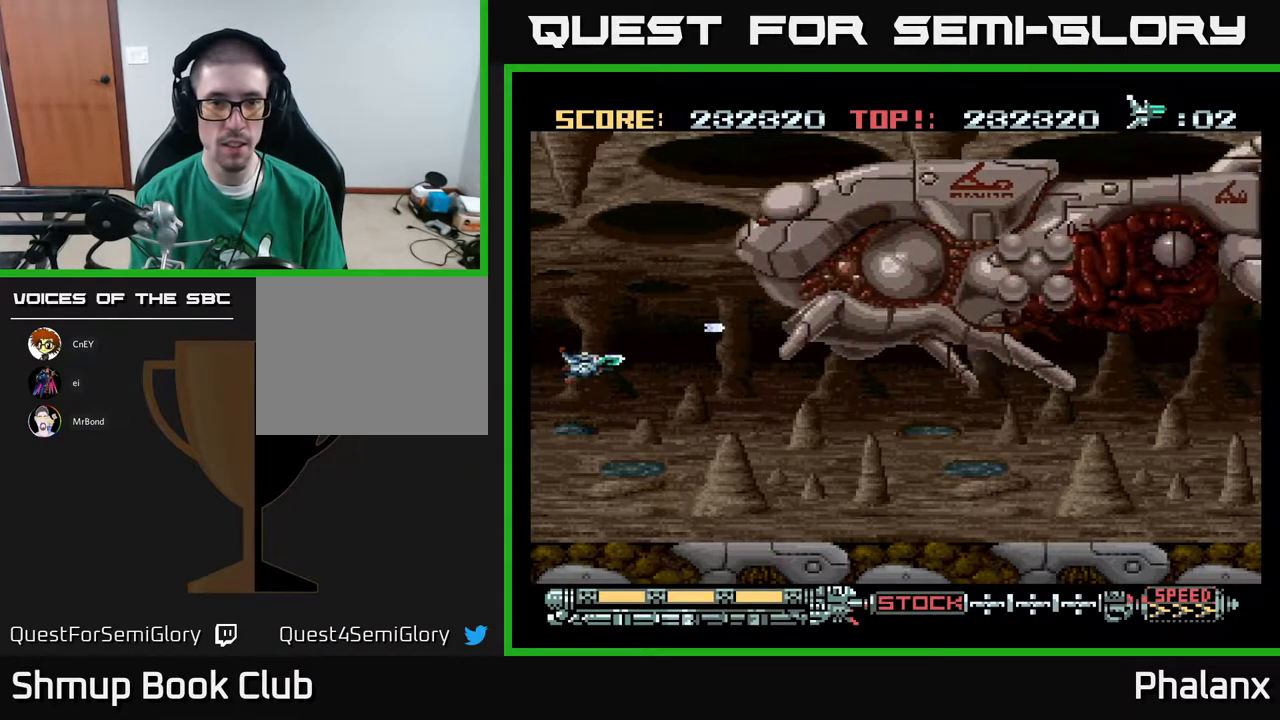
{"buttons": ["A"], "right_stick": "center", "events": [[150, "DPAD_DOWN", "up"]]}
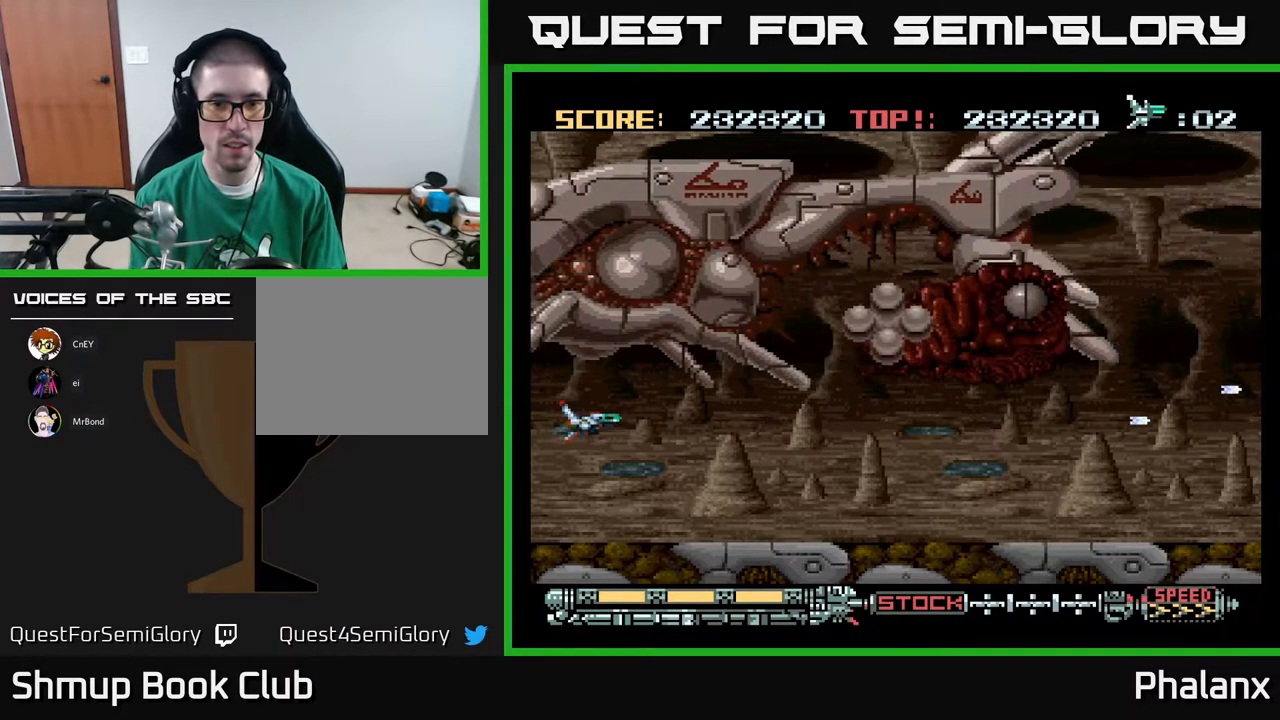
{"buttons": ["A"], "right_stick": "center", "events": []}
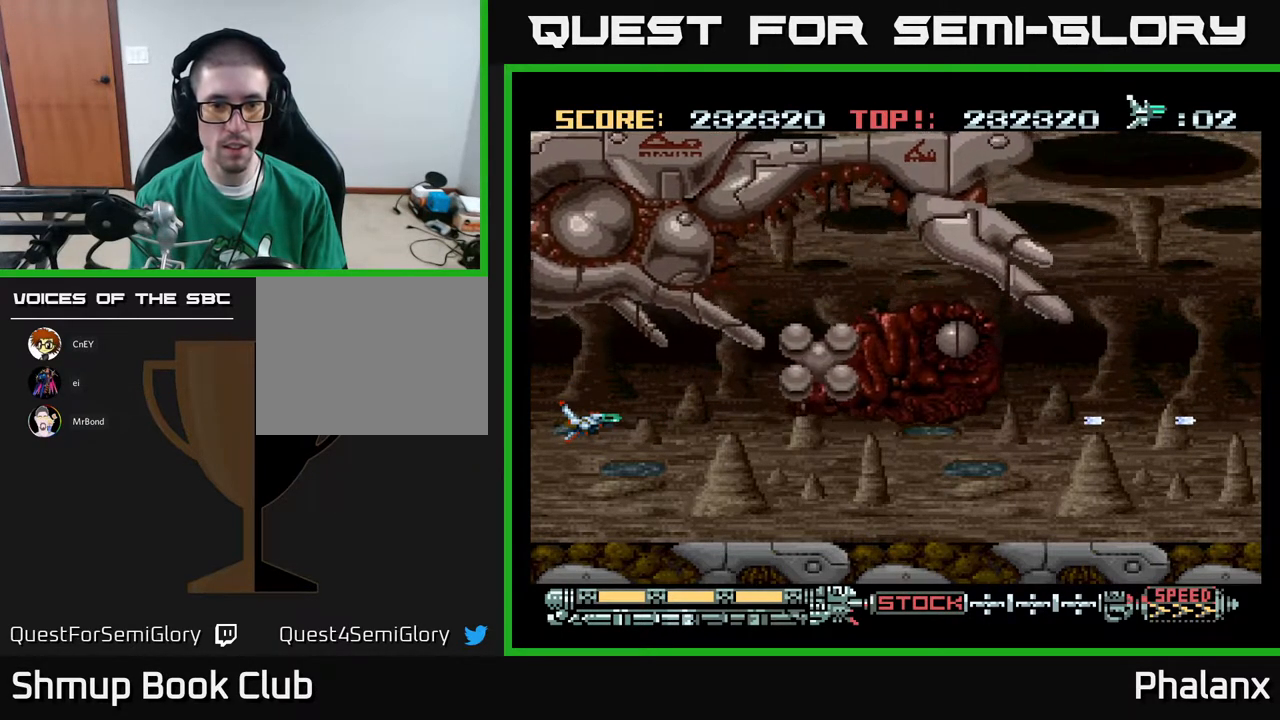
{"buttons": ["A"], "right_stick": "center", "events": [[33, "DPAD_UP", "down"], [83, "DPAD_UP", "up"]]}
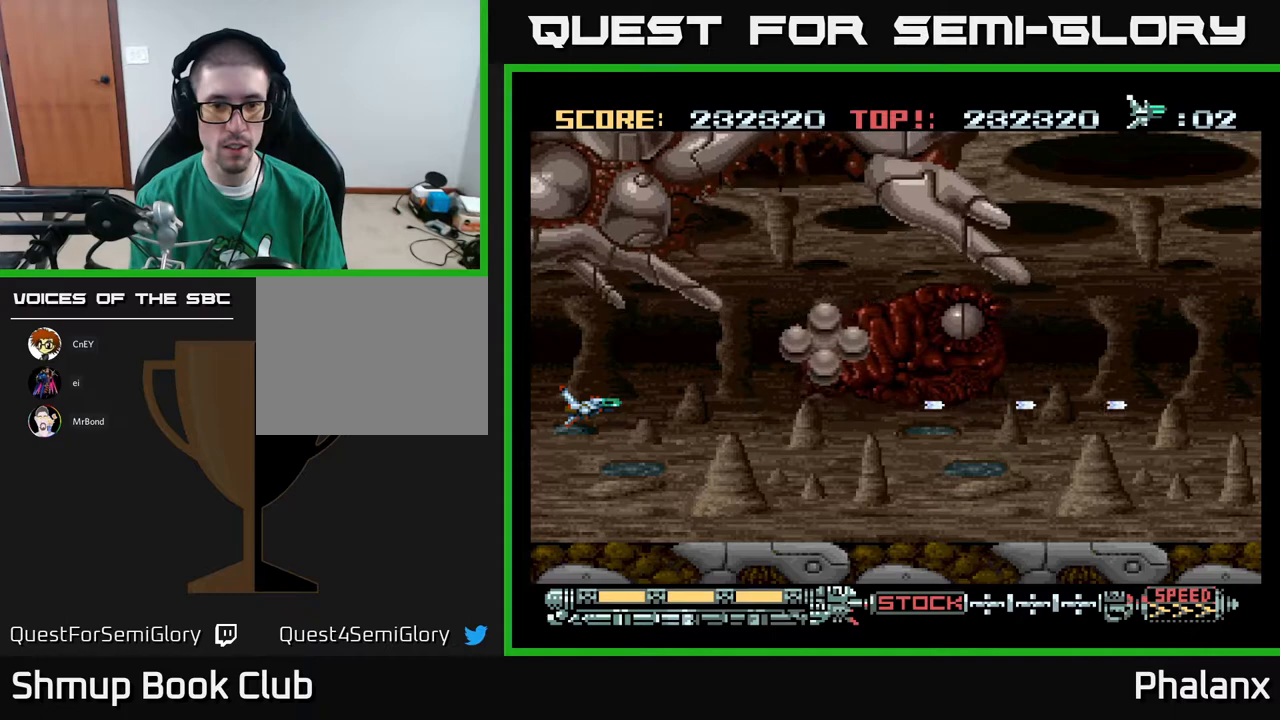
{"buttons": ["A"], "right_stick": "center", "events": [[133, "DPAD_UP", "down"], [183, "DPAD_UP", "up"]]}
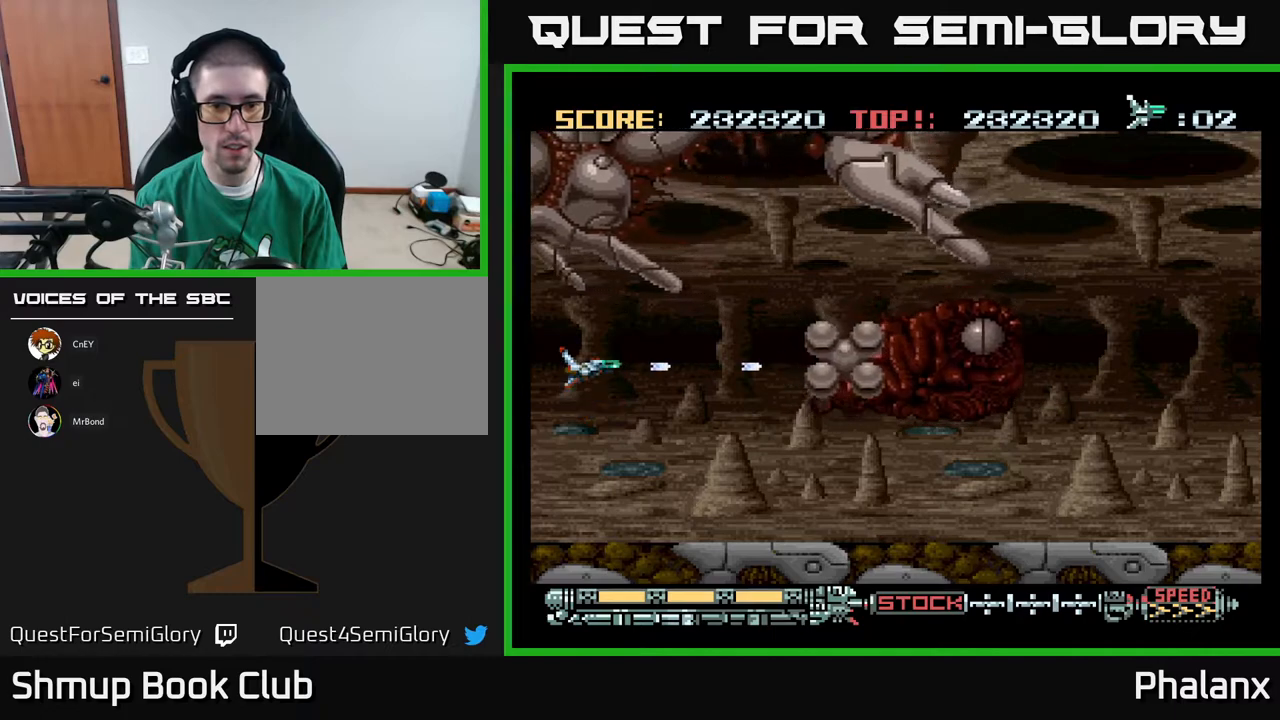
{"buttons": ["A"], "right_stick": "center", "events": []}
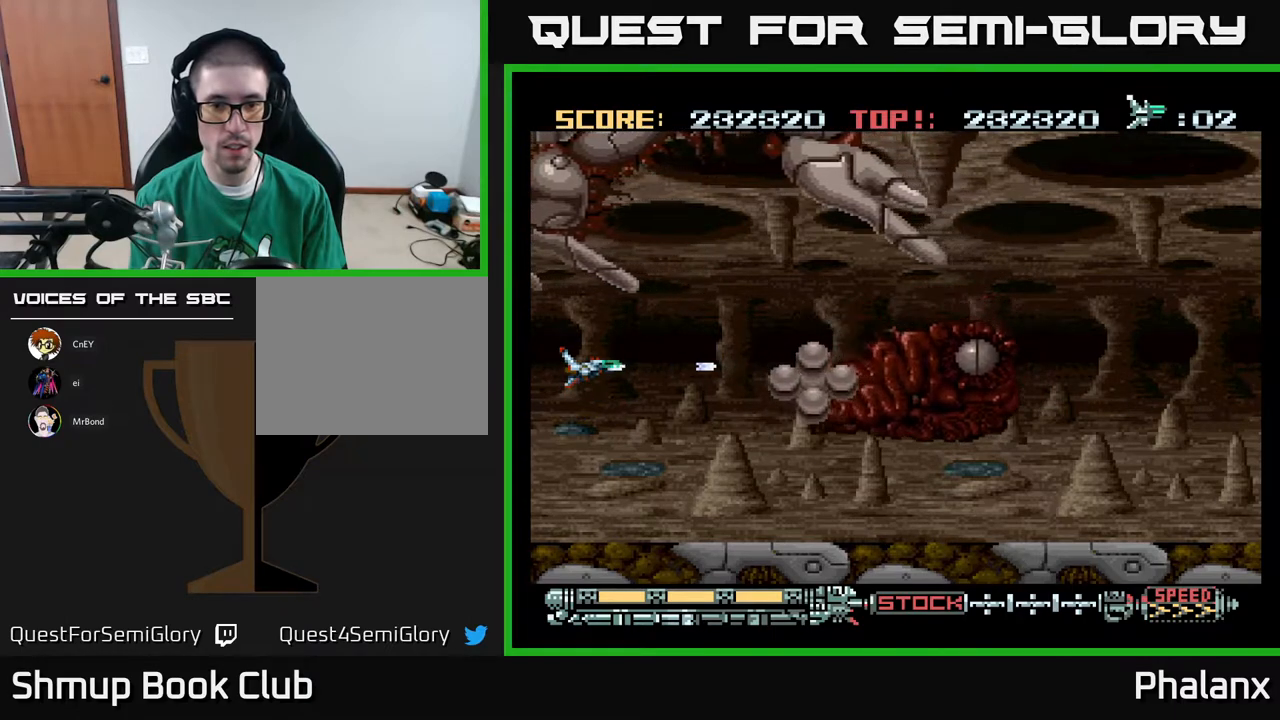
{"buttons": ["A"], "right_stick": "center", "events": []}
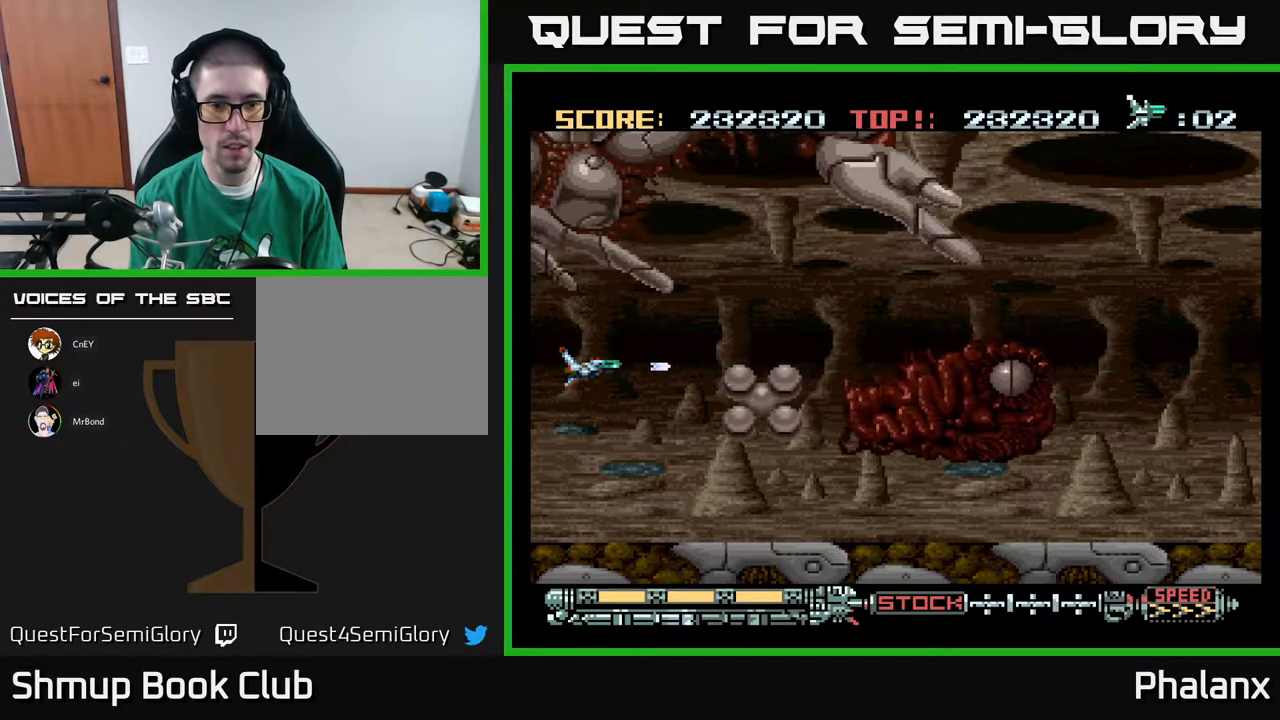
{"buttons": ["A"], "right_stick": "center", "events": [[83, "DPAD_DOWN", "down"], [150, "DPAD_LEFT", "down"], [233, "DPAD_DOWN", "up"], [283, "DPAD_LEFT", "up"]]}
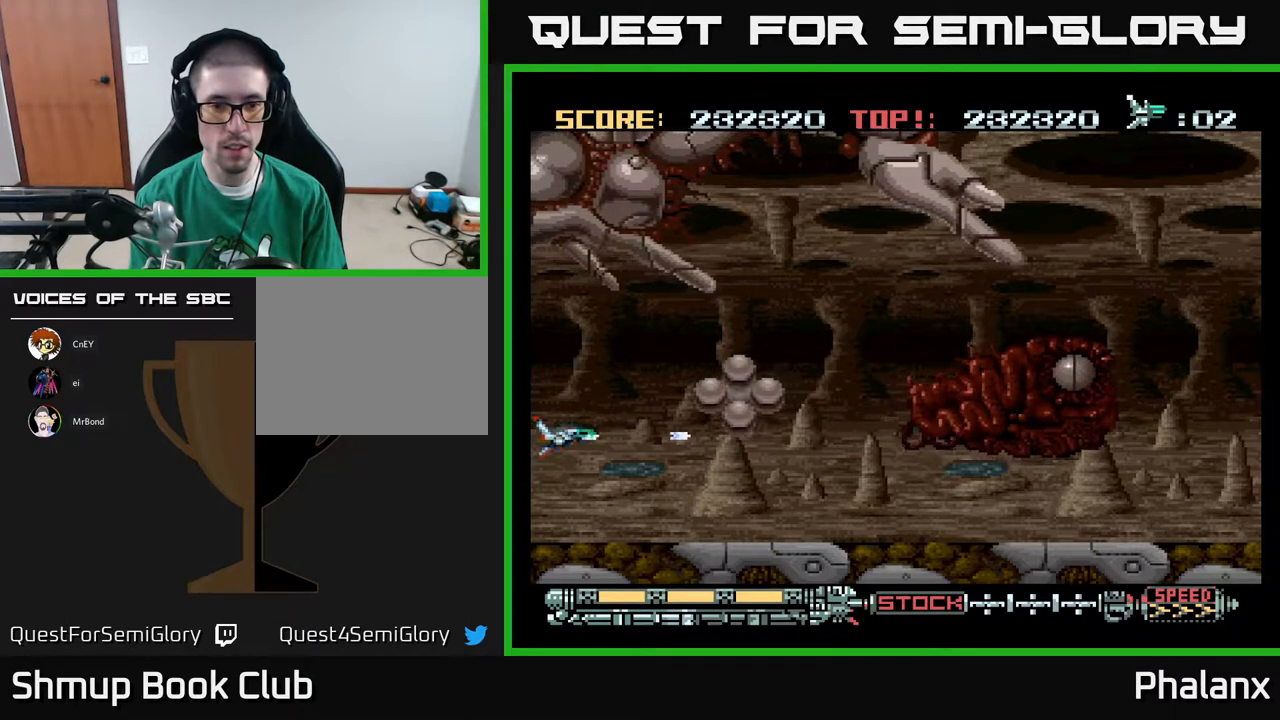
{"buttons": ["A", "DPAD_RIGHT"], "right_stick": "center", "events": [[217, "DPAD_DOWN", "down"], [317, "DPAD_RIGHT", "down"], [350, "DPAD_DOWN", "up"]]}
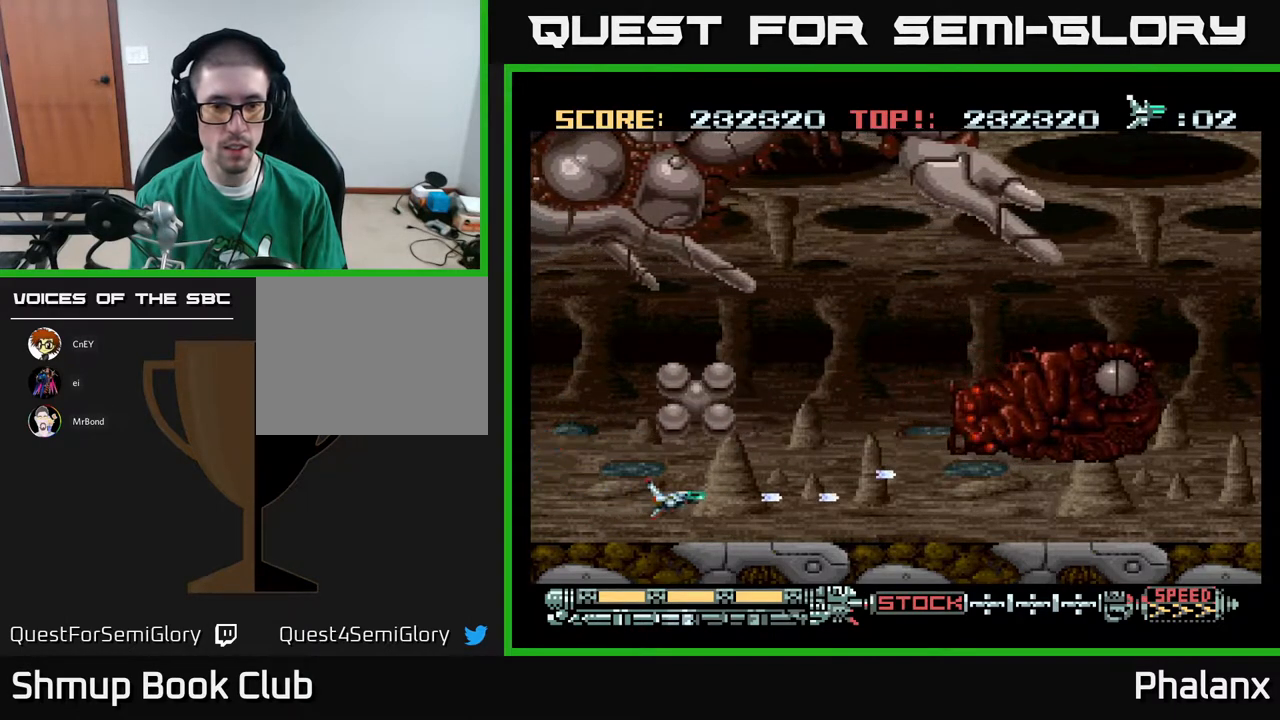
{"buttons": ["A", "DPAD_UP"], "right_stick": "center", "events": [[217, "DPAD_RIGHT", "up"], [383, "DPAD_UP", "down"]]}
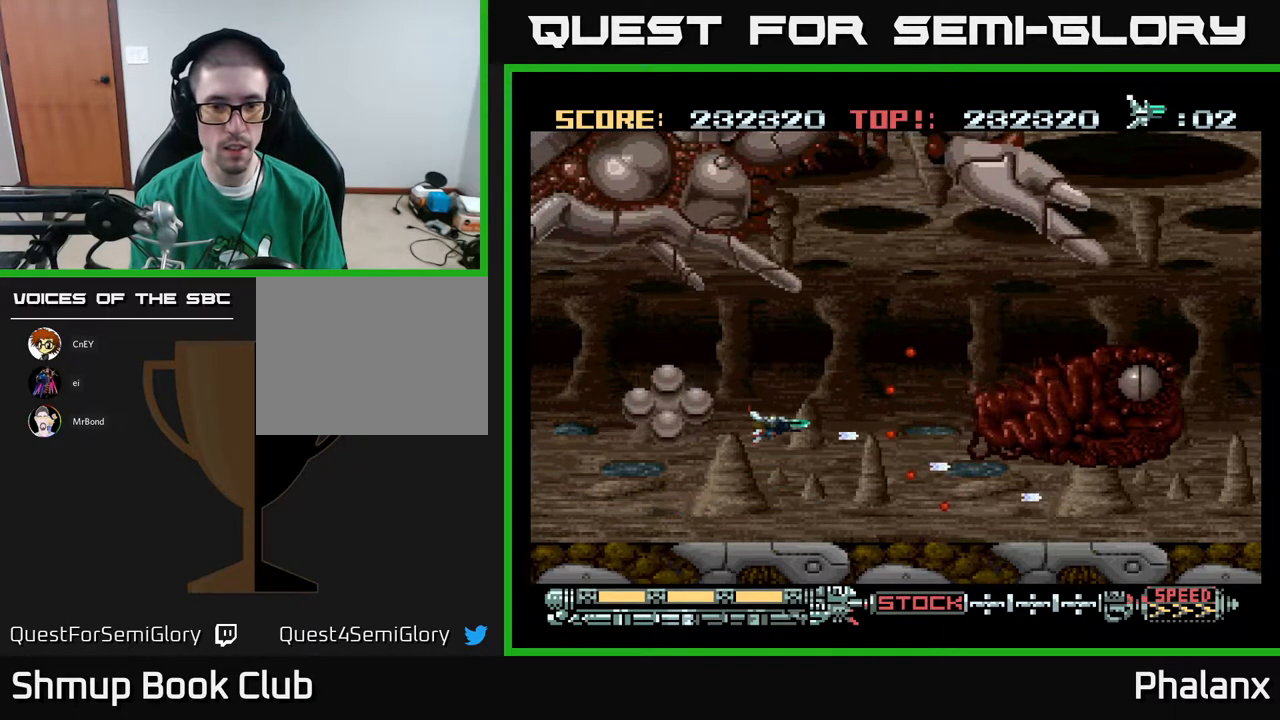
{"buttons": ["A"], "right_stick": "center", "events": [[33, "DPAD_UP", "up"], [317, "DPAD_RIGHT", "down"], [383, "DPAD_RIGHT", "up"]]}